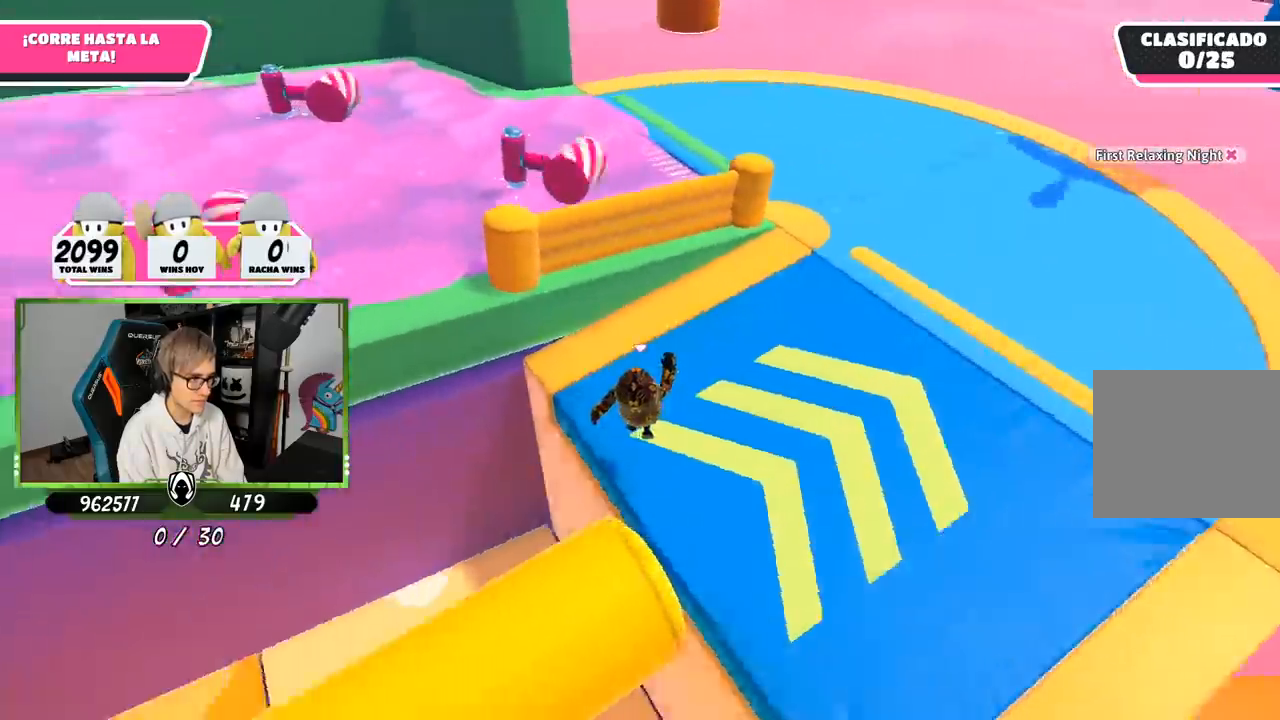
Gameplay with a controller (PlayStation layout); each line is a JSON object with the inputs held at the frame after it. "events" lists button and stick changes between this image and that frame as [ms after this image, input, new state], when the widget could be followed in between.
{"buttons": ["CROSS"], "left_stick": "up", "right_stick": "center", "events": [[283, "right_stick", "center"], [317, "left_stick", "up"], [483, "CROSS", "down"]]}
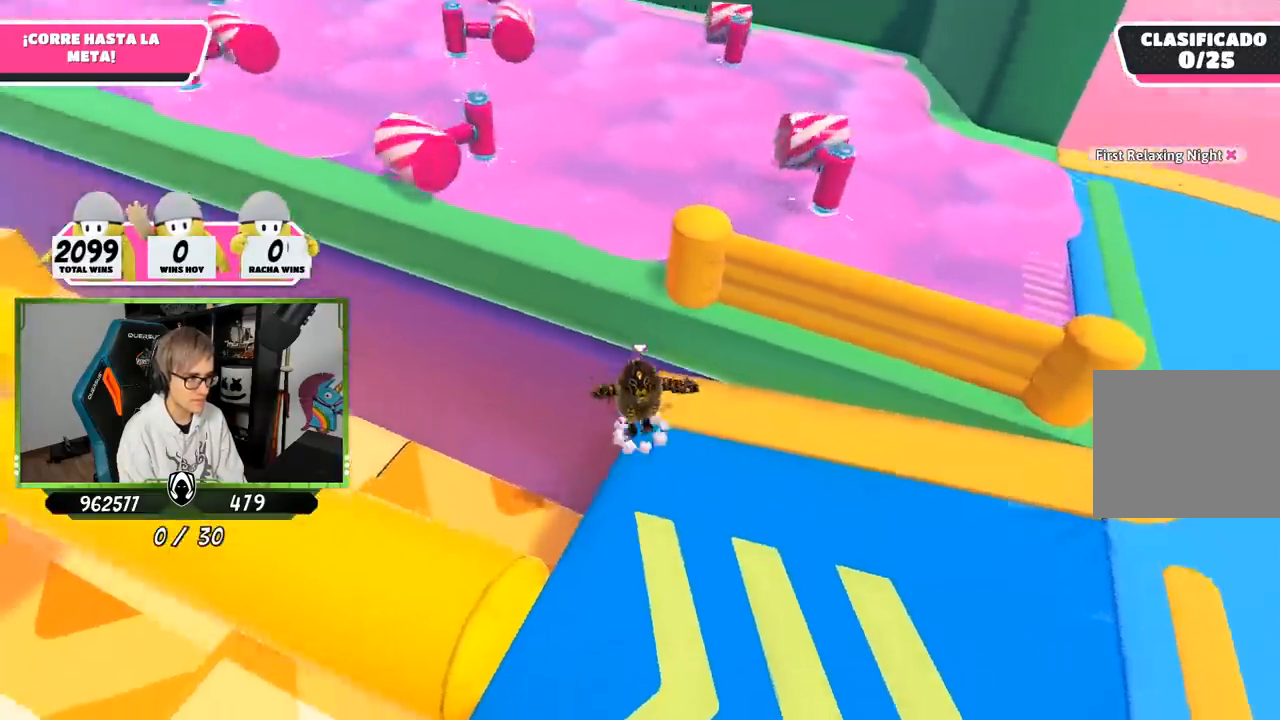
{"buttons": [], "left_stick": "up-right", "right_stick": "center", "events": [[117, "CROSS", "up"], [283, "left_stick", "up-right"], [283, "right_stick", "down-right"], [483, "right_stick", "center"]]}
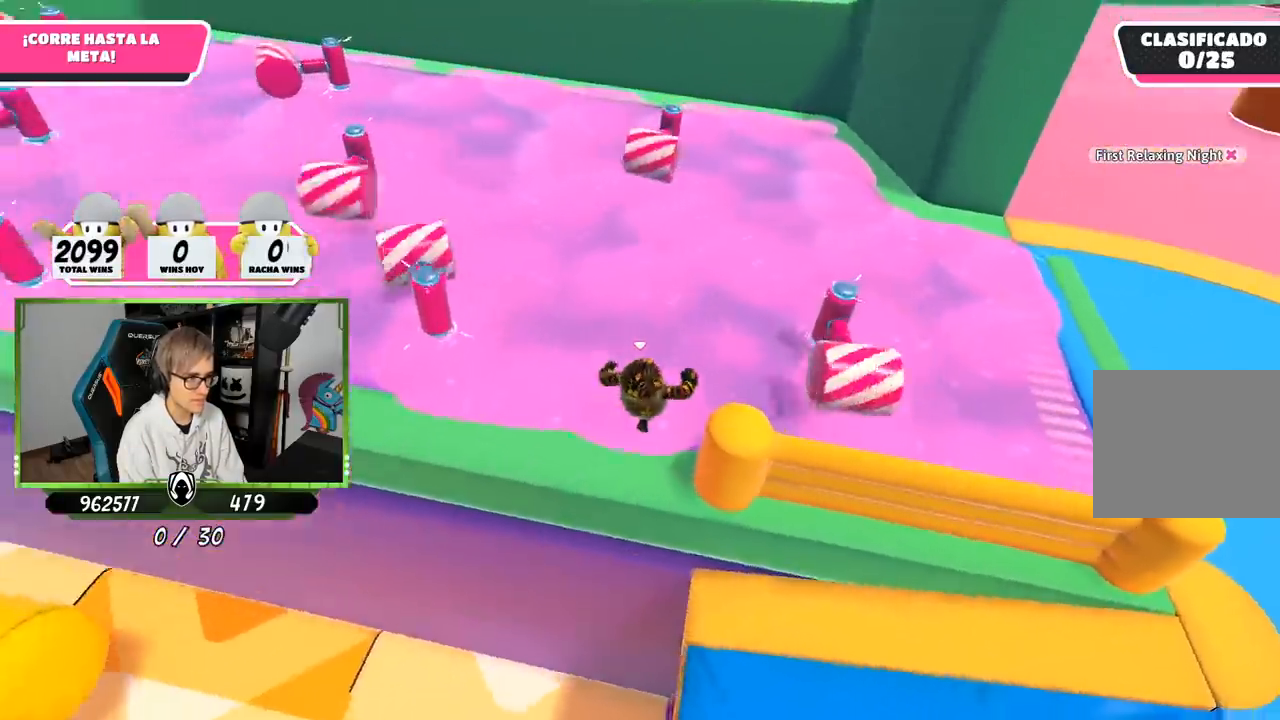
{"buttons": [], "left_stick": "up", "right_stick": "center", "events": [[17, "left_stick", "up"], [117, "right_stick", "down"], [217, "right_stick", "center"]]}
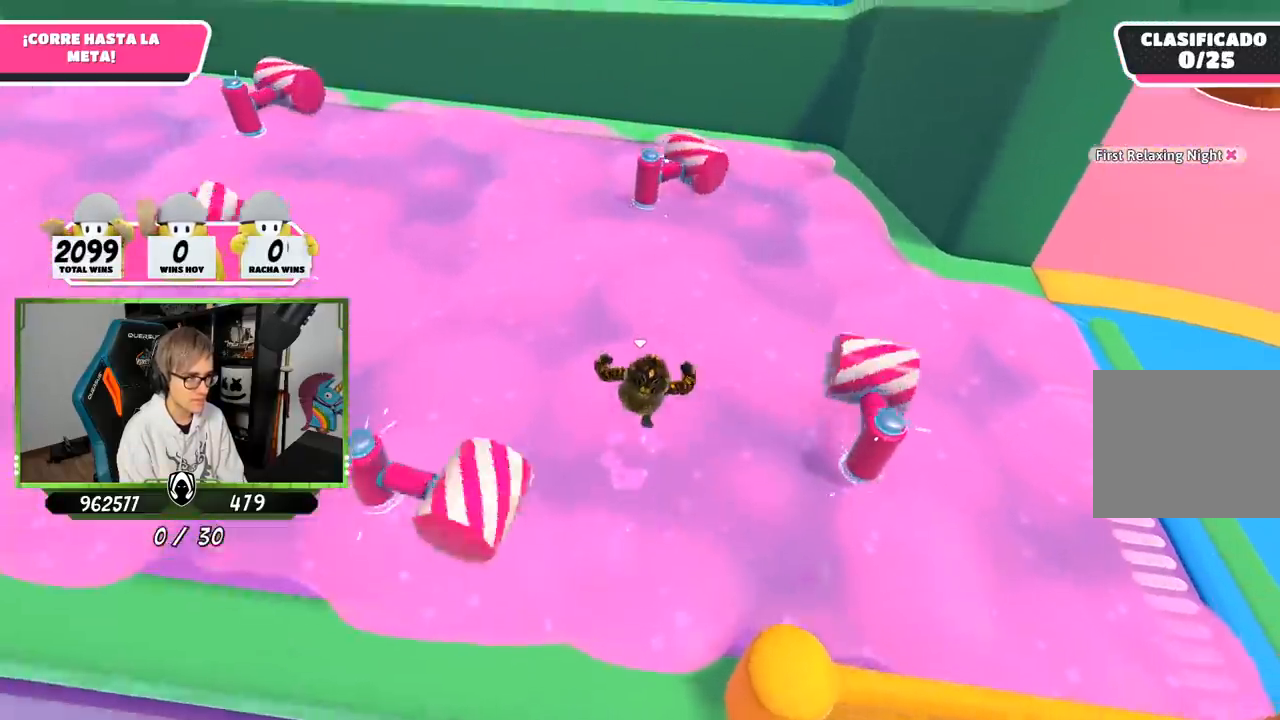
{"buttons": ["CROSS"], "left_stick": "up", "right_stick": "center", "events": [[83, "left_stick", "up-right"], [217, "left_stick", "up-left"], [300, "left_stick", "up"], [450, "CROSS", "down"]]}
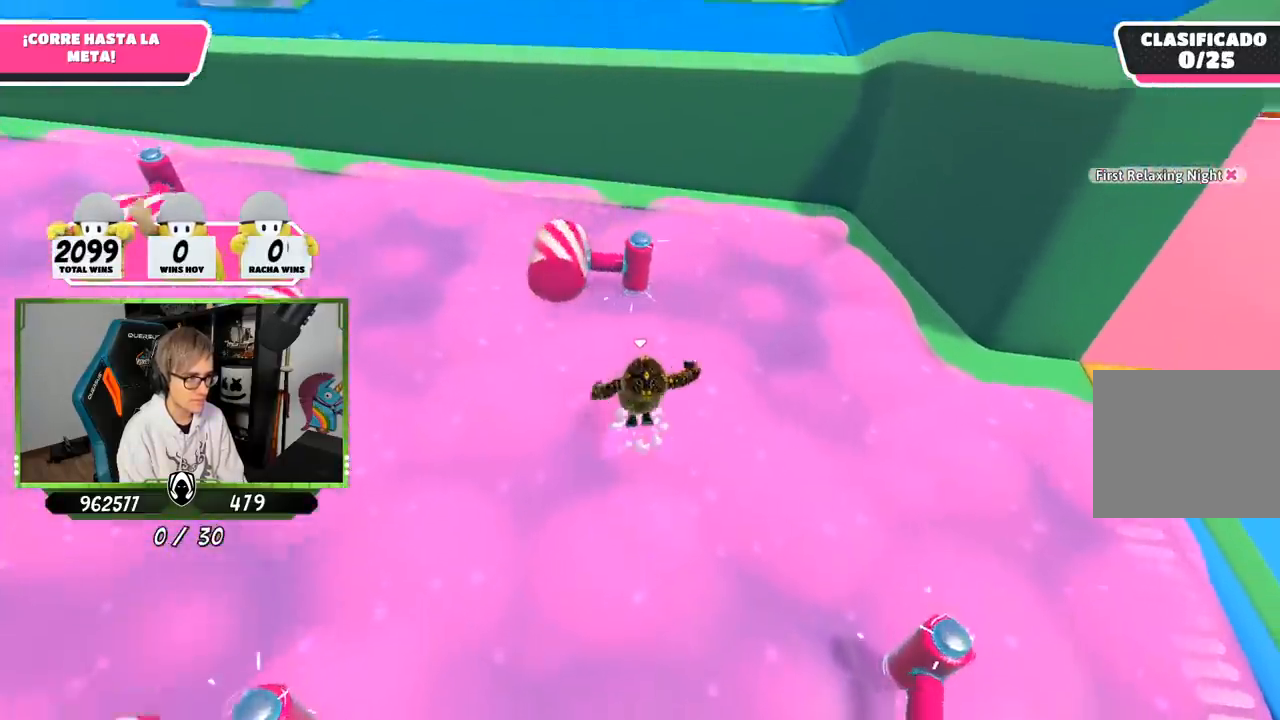
{"buttons": ["CROSS"], "left_stick": "up-right", "right_stick": "center", "events": [[150, "CROSS", "up"], [317, "left_stick", "up-right"], [417, "CROSS", "down"]]}
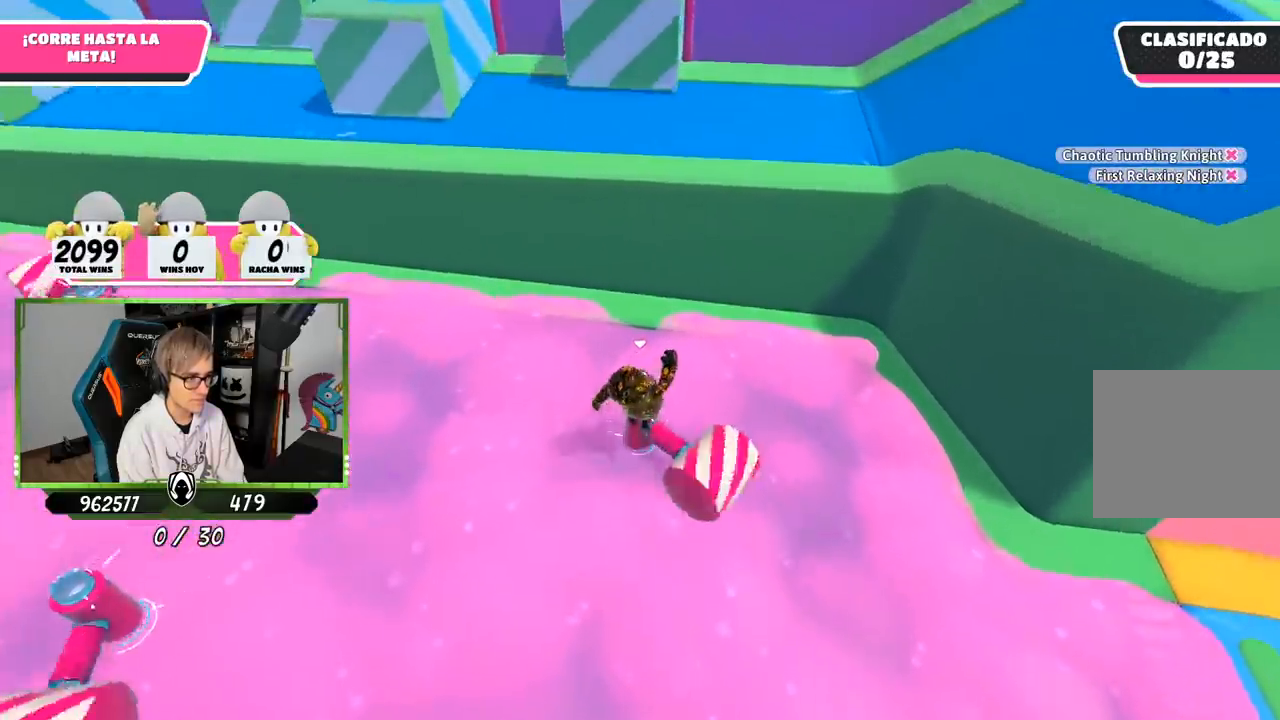
{"buttons": ["SQUARE"], "left_stick": "up-left", "right_stick": "center", "events": [[17, "CROSS", "up"], [83, "CROSS", "down"], [150, "CROSS", "up"], [183, "left_stick", "up"], [250, "CROSS", "down"], [350, "CROSS", "up"], [483, "SQUARE", "down"], [500, "left_stick", "up-left"]]}
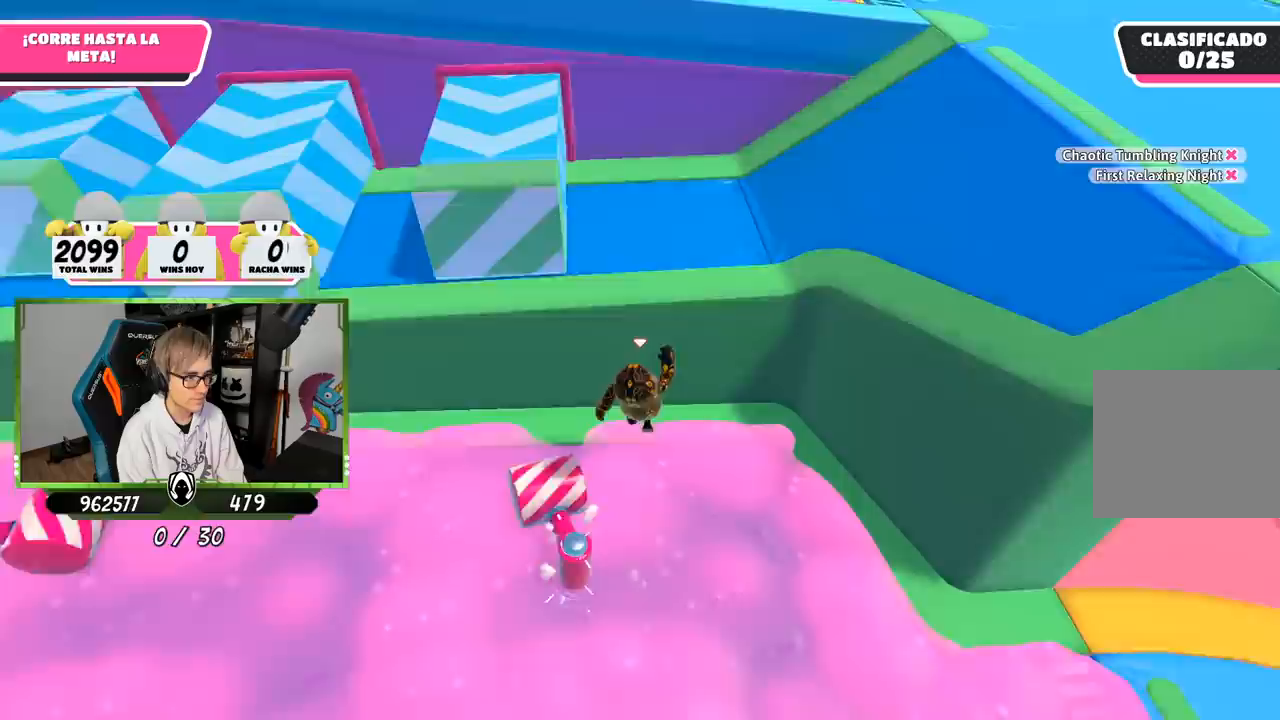
{"buttons": [], "left_stick": "up", "right_stick": "up", "events": [[83, "SQUARE", "up"], [150, "SQUARE", "down"], [217, "SQUARE", "up"], [383, "right_stick", "up"], [417, "left_stick", "up"]]}
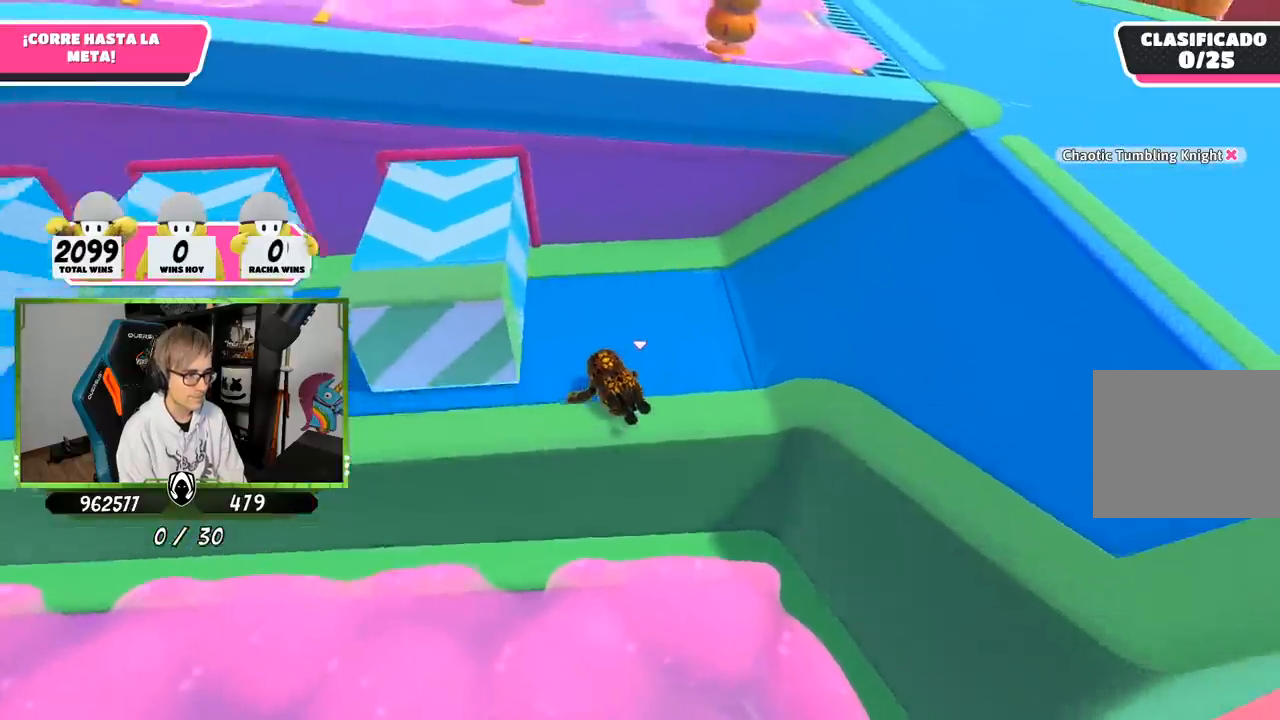
{"buttons": [], "left_stick": "up-right", "right_stick": "up", "events": [[67, "left_stick", "up-right"], [100, "right_stick", "right"], [350, "right_stick", "up"]]}
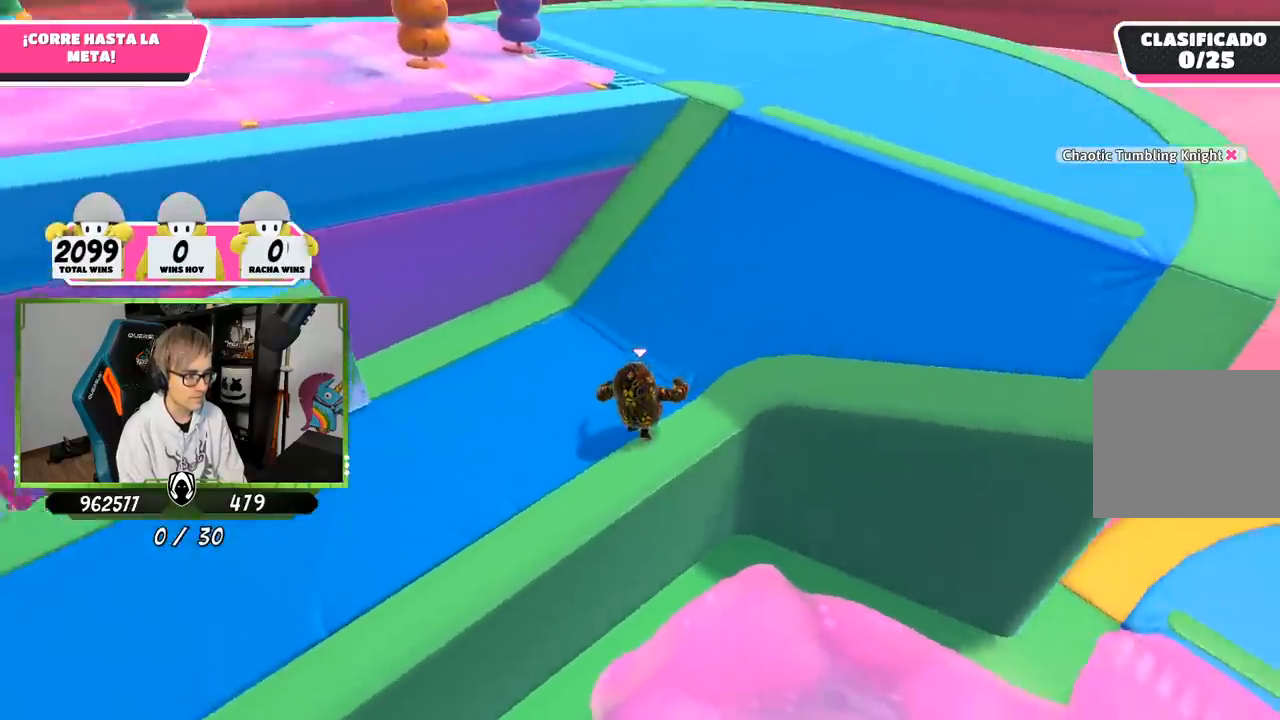
{"buttons": [], "left_stick": "up-right", "right_stick": "down-left", "events": [[183, "right_stick", "center"], [250, "right_stick", "down-left"]]}
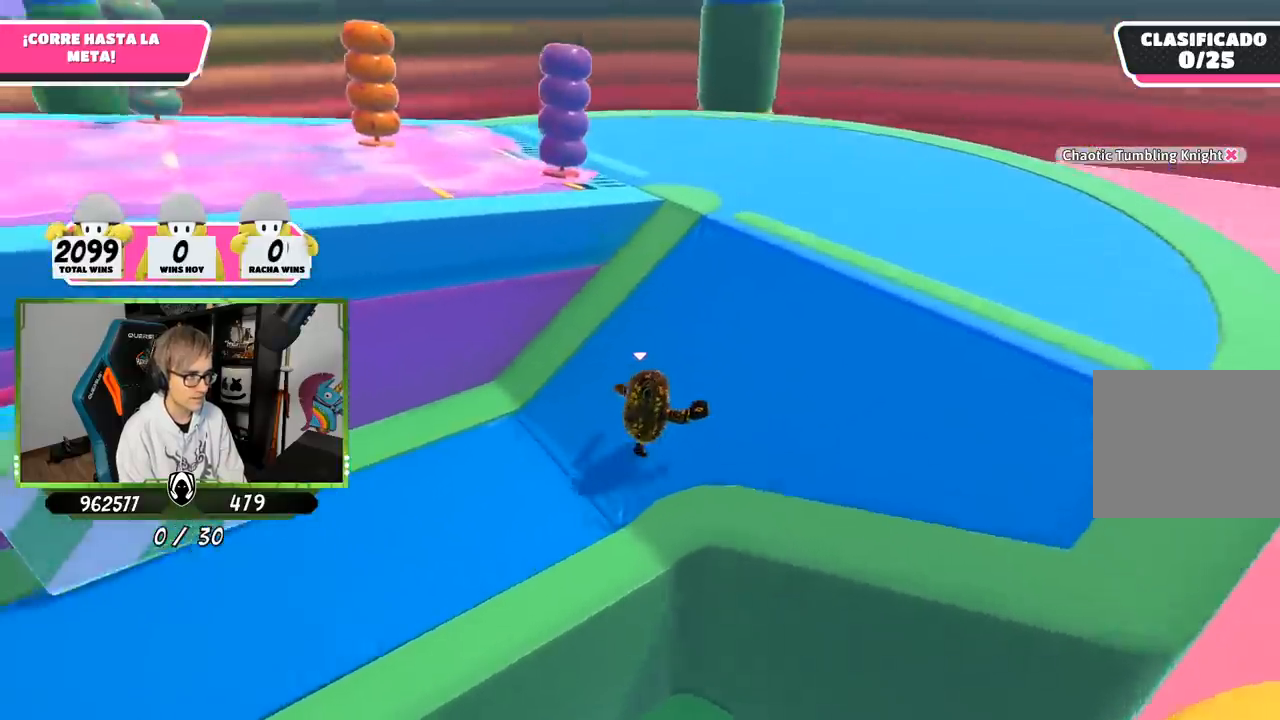
{"buttons": [], "left_stick": "up-left", "right_stick": "left", "events": [[183, "right_stick", "left"], [250, "left_stick", "up"], [400, "left_stick", "up-left"]]}
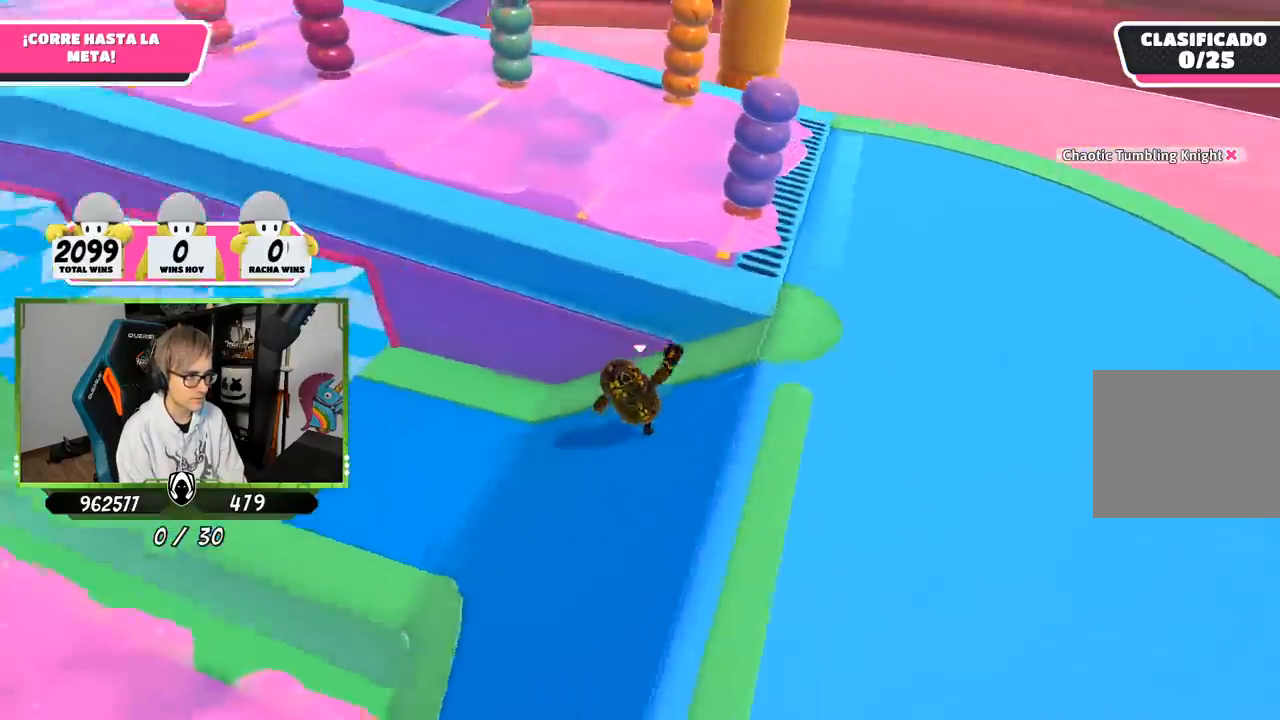
{"buttons": [], "left_stick": "up-left", "right_stick": "center", "events": [[17, "right_stick", "center"], [150, "CROSS", "down"], [317, "CROSS", "up"], [417, "SQUARE", "down"], [483, "SQUARE", "up"]]}
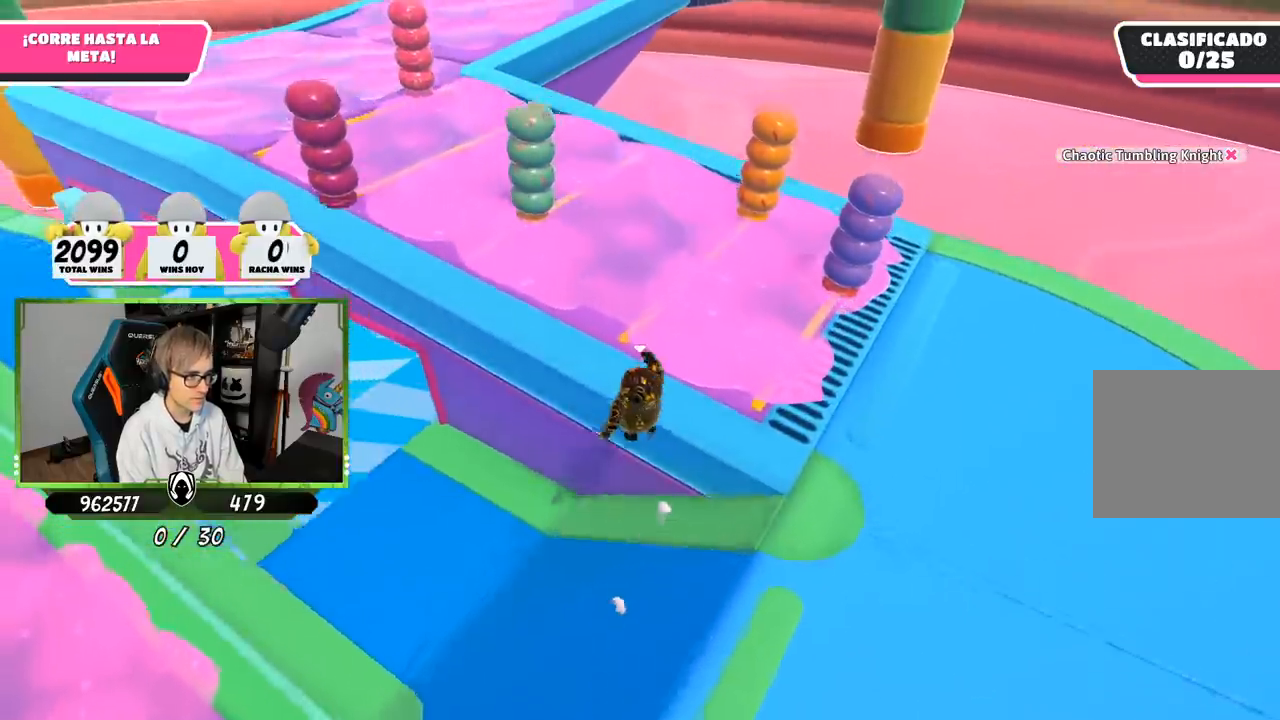
{"buttons": [], "left_stick": "up", "right_stick": "center", "events": [[50, "SQUARE", "down"], [117, "SQUARE", "up"], [317, "right_stick", "up"], [483, "left_stick", "up"], [483, "right_stick", "center"]]}
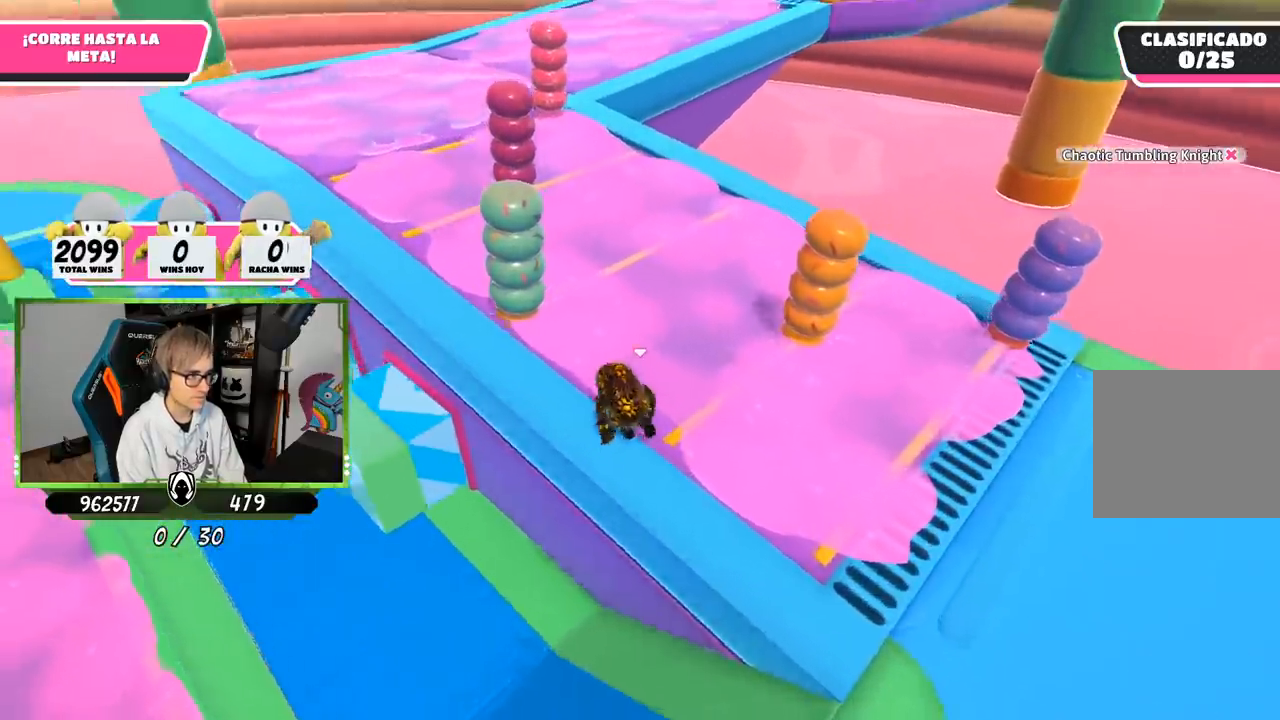
{"buttons": [], "left_stick": "up", "right_stick": "center", "events": [[50, "right_stick", "down"], [250, "right_stick", "center"]]}
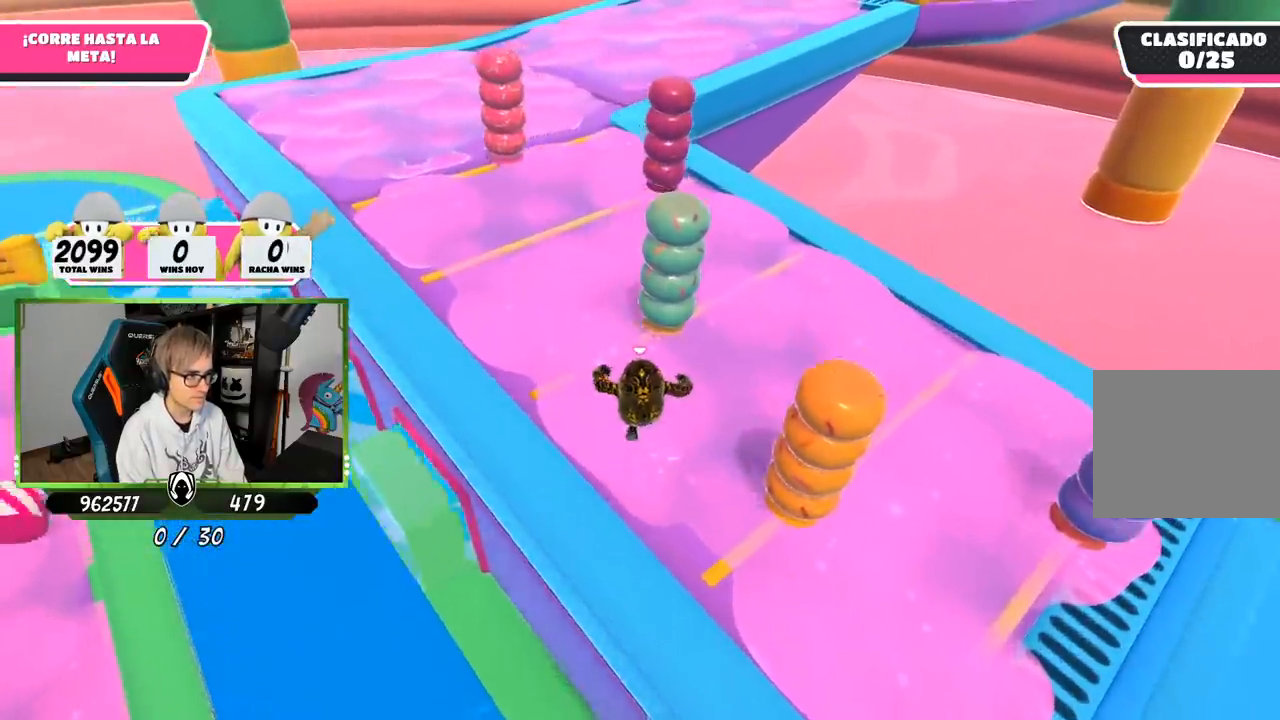
{"buttons": [], "left_stick": "up", "right_stick": "center", "events": [[17, "right_stick", "up"], [183, "right_stick", "center"]]}
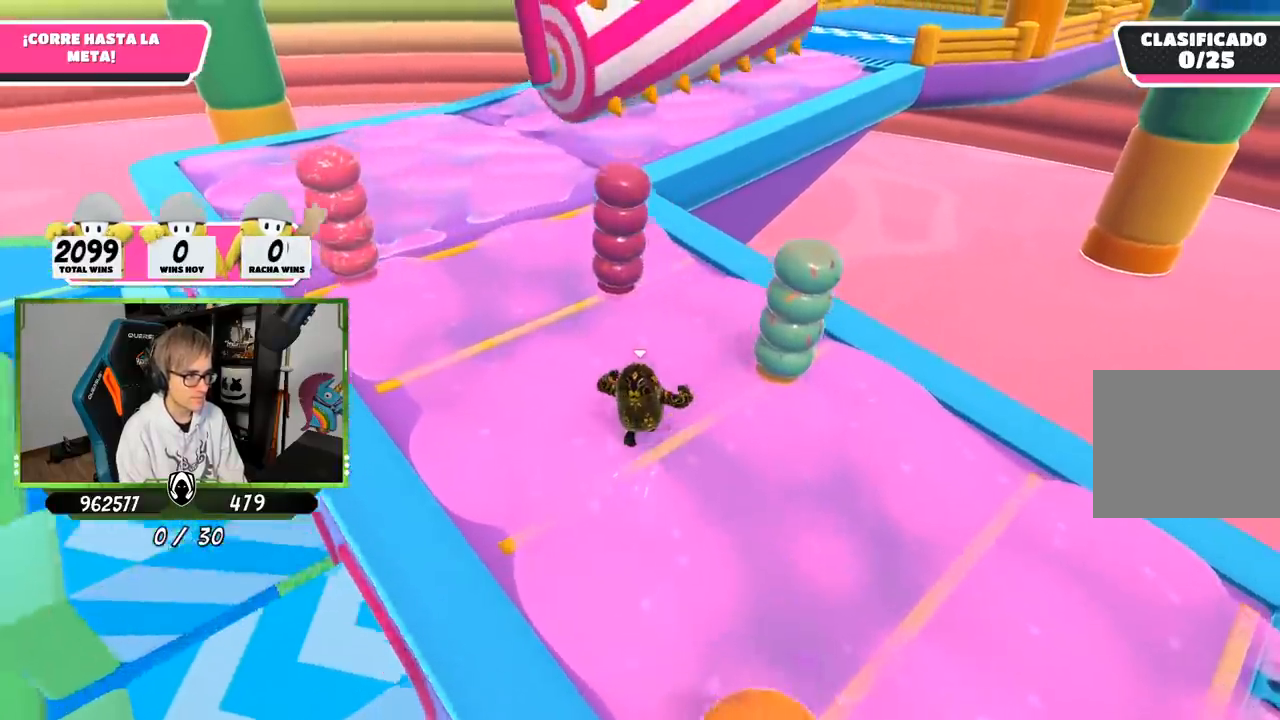
{"buttons": [], "left_stick": "up", "right_stick": "center", "events": [[67, "left_stick", "up-left"], [483, "left_stick", "up"]]}
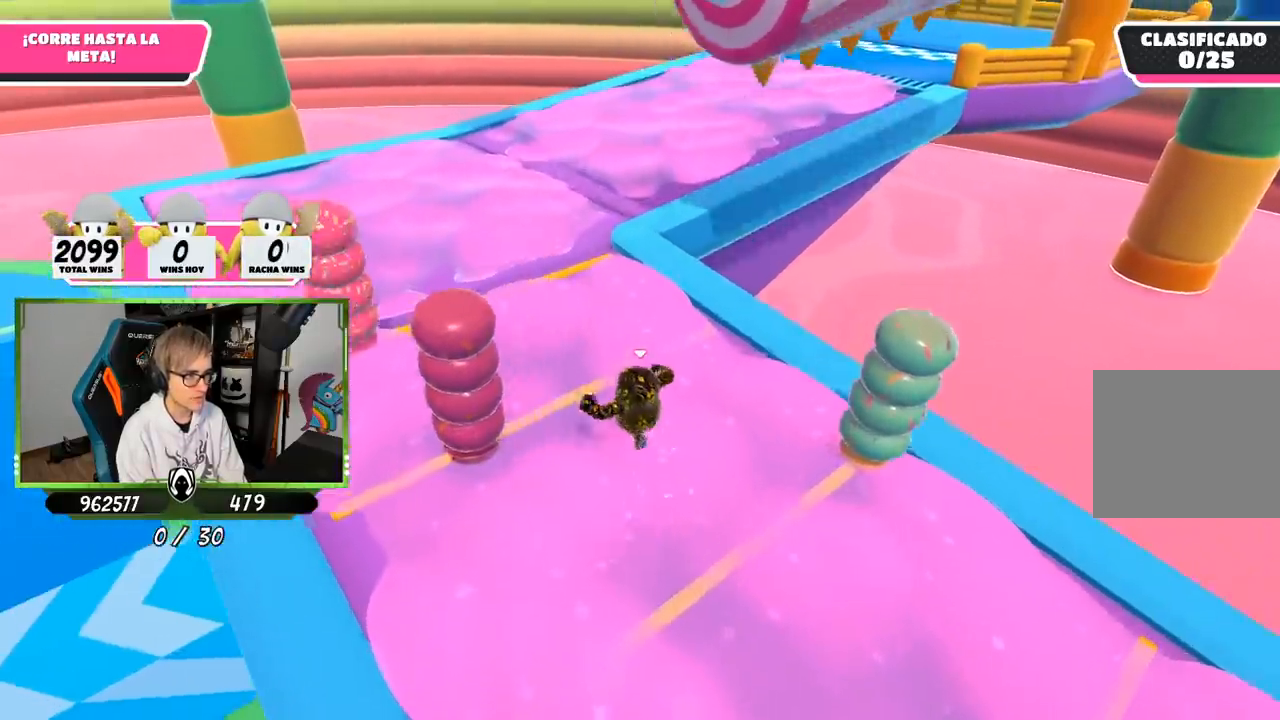
{"buttons": [], "left_stick": "up-right", "right_stick": "center", "events": [[17, "left_stick", "up-right"], [183, "left_stick", "left"], [350, "left_stick", "up-right"]]}
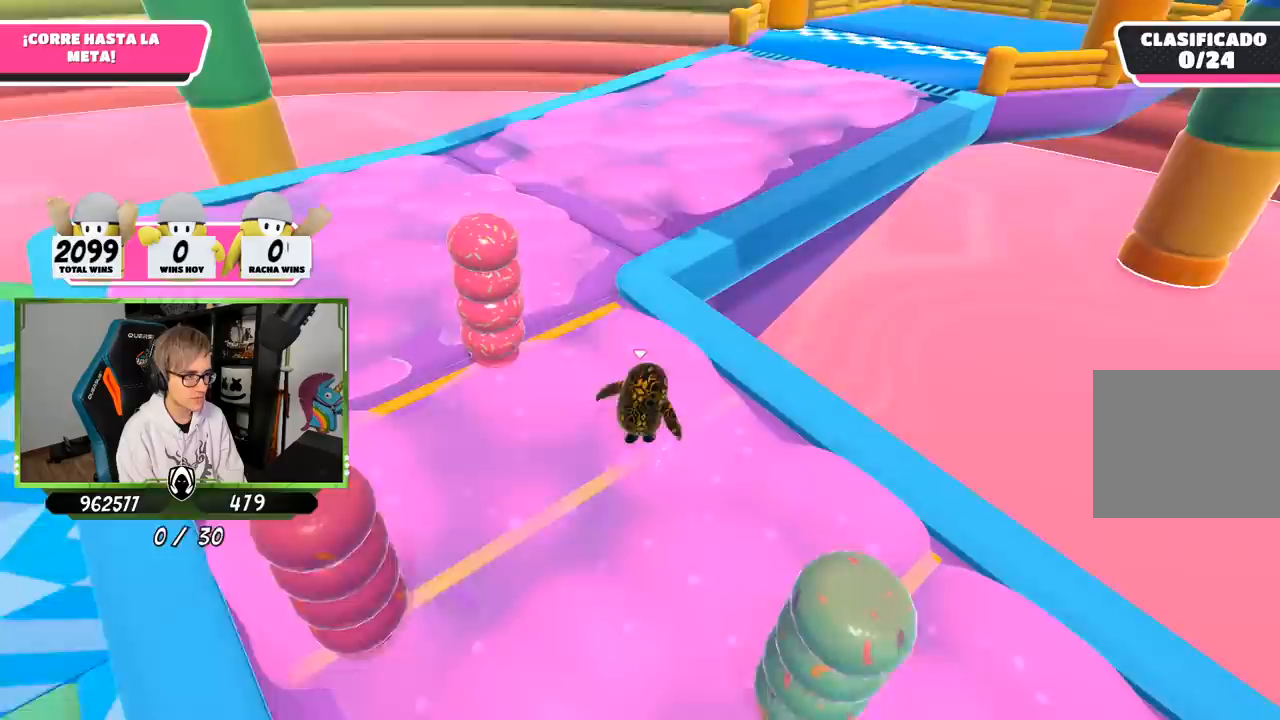
{"buttons": [], "left_stick": "up", "right_stick": "center", "events": [[350, "left_stick", "up"]]}
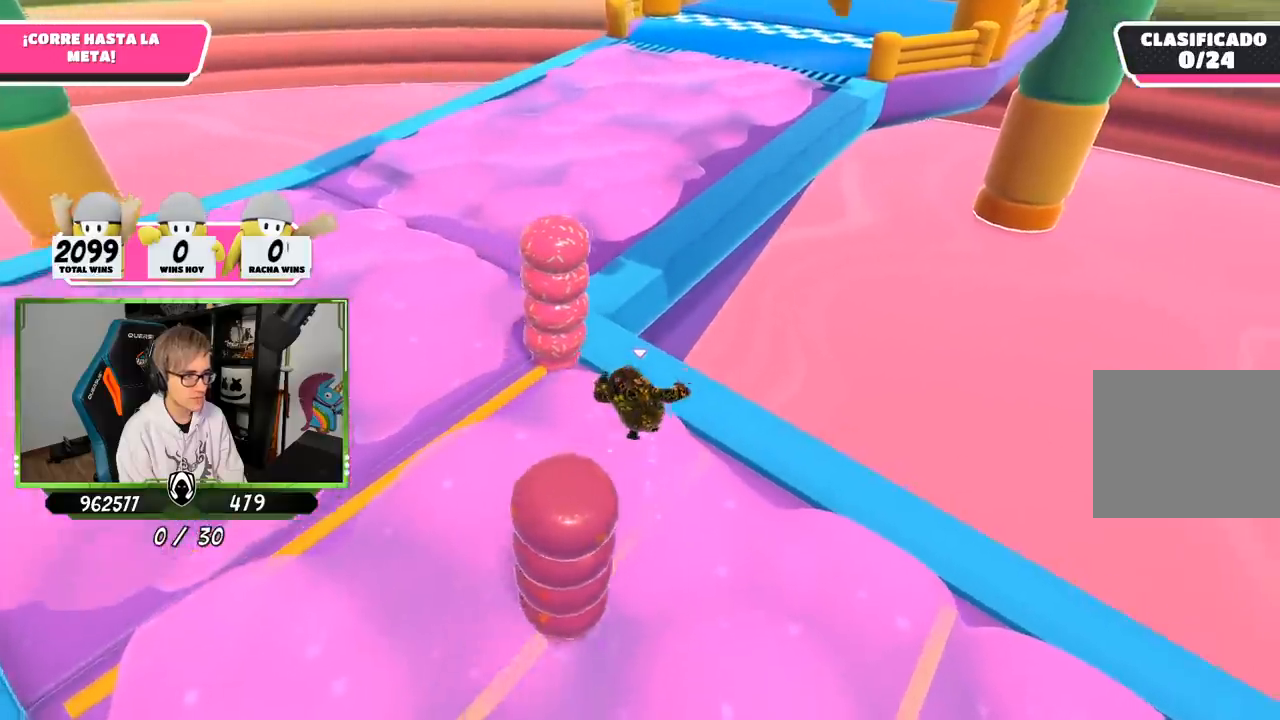
{"buttons": ["CROSS"], "left_stick": "up", "right_stick": "center", "events": [[383, "CROSS", "down"]]}
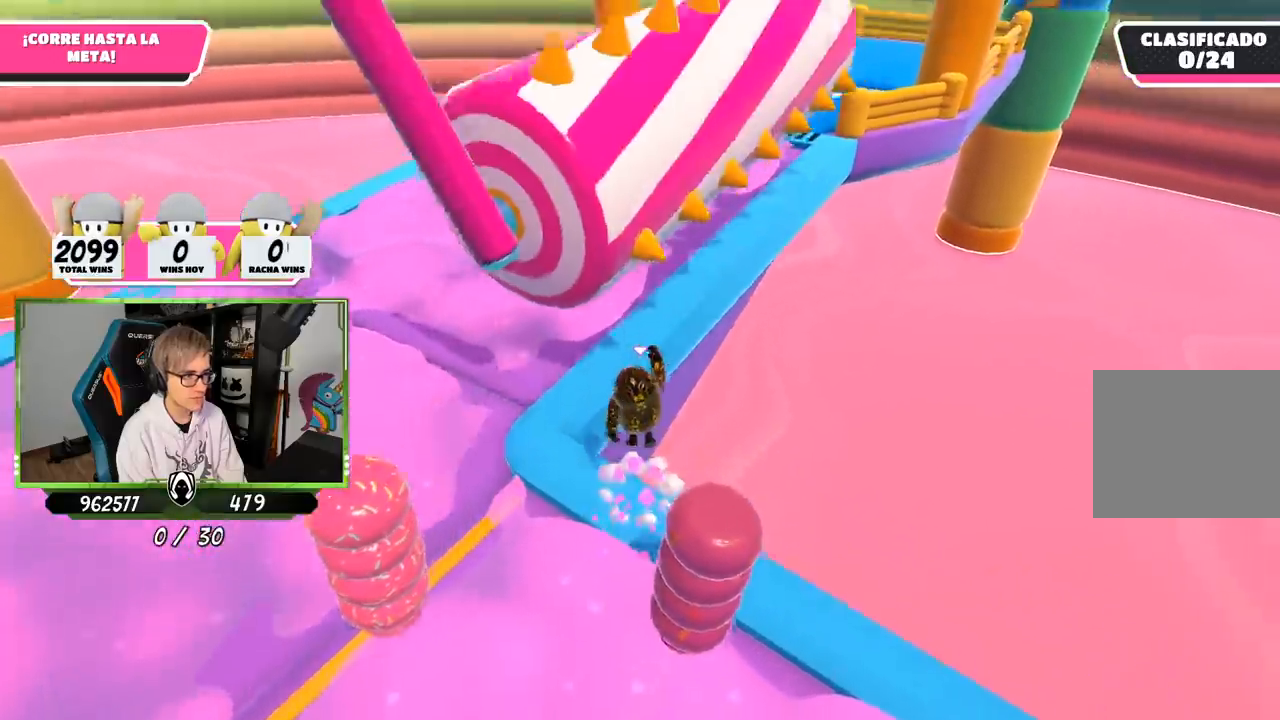
{"buttons": [], "left_stick": "up", "right_stick": "up-right", "events": [[117, "CROSS", "up"], [300, "right_stick", "right"], [350, "right_stick", "up-right"]]}
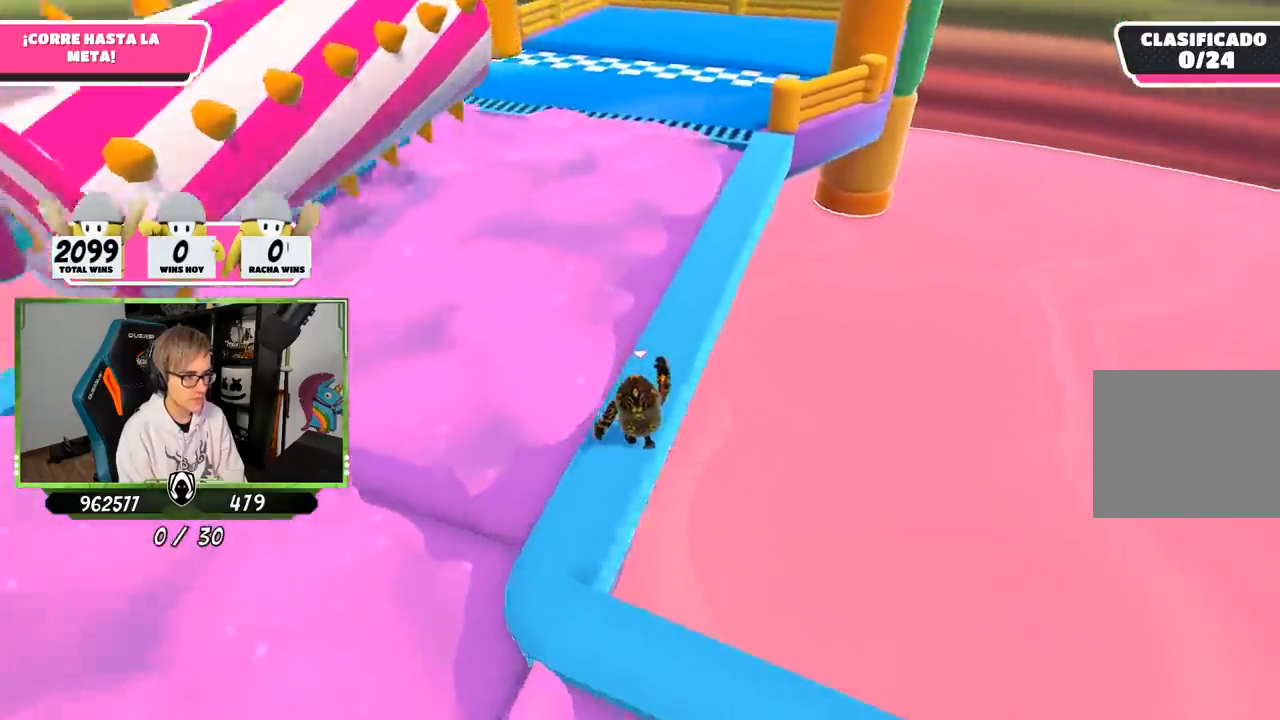
{"buttons": [], "left_stick": "up", "right_stick": "down", "events": [[217, "right_stick", "down-right"], [333, "right_stick", "down"]]}
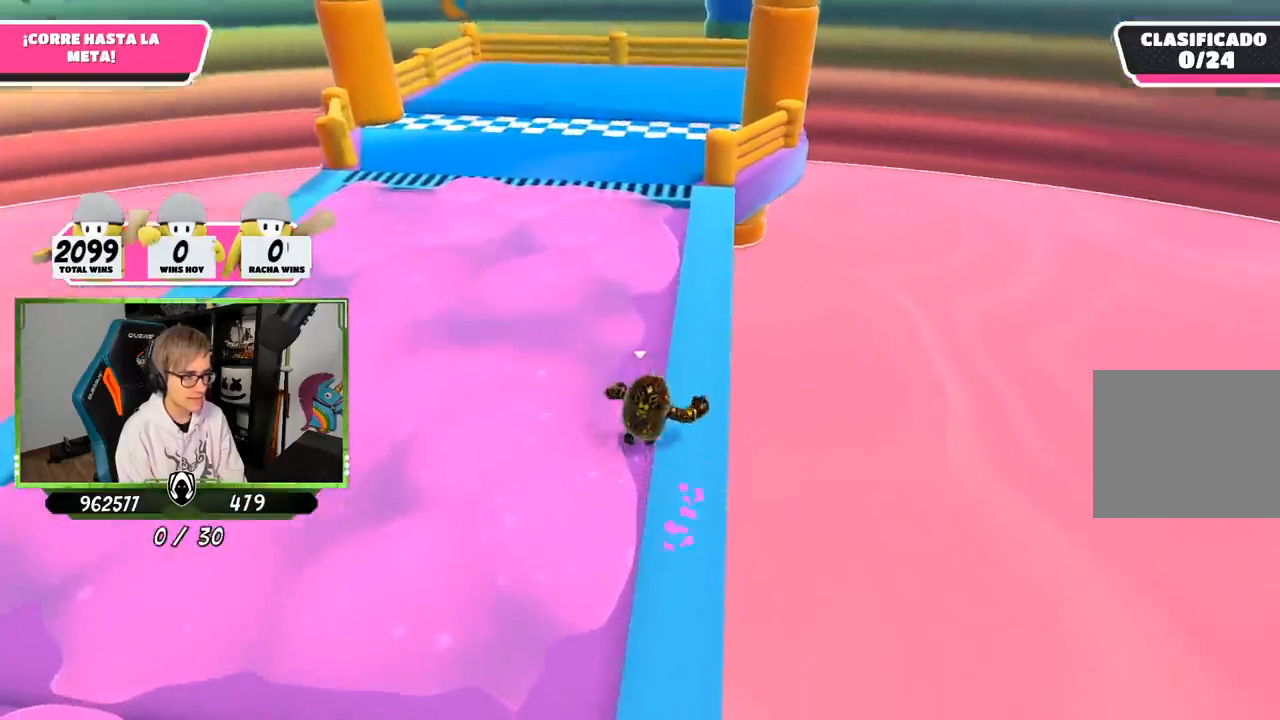
{"buttons": [], "left_stick": "up", "right_stick": "left", "events": [[200, "right_stick", "left"]]}
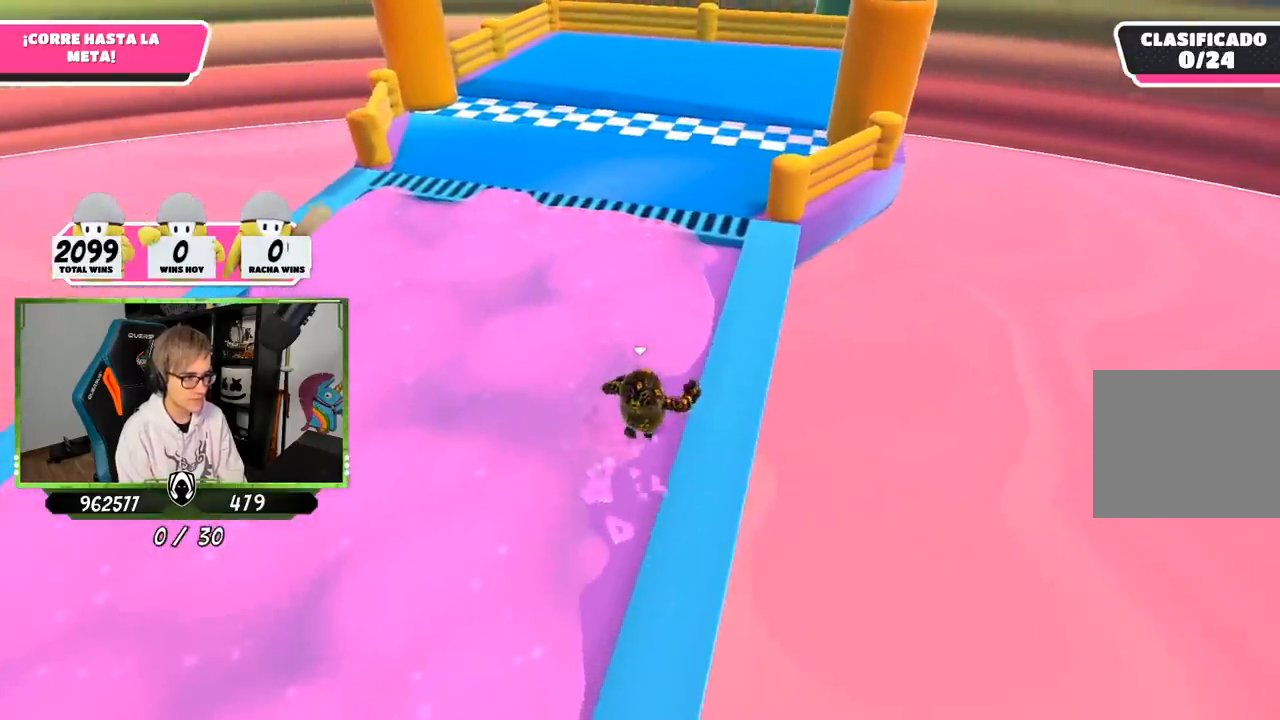
{"buttons": [], "left_stick": "up", "right_stick": "center", "events": [[50, "right_stick", "down-left"], [217, "right_stick", "center"]]}
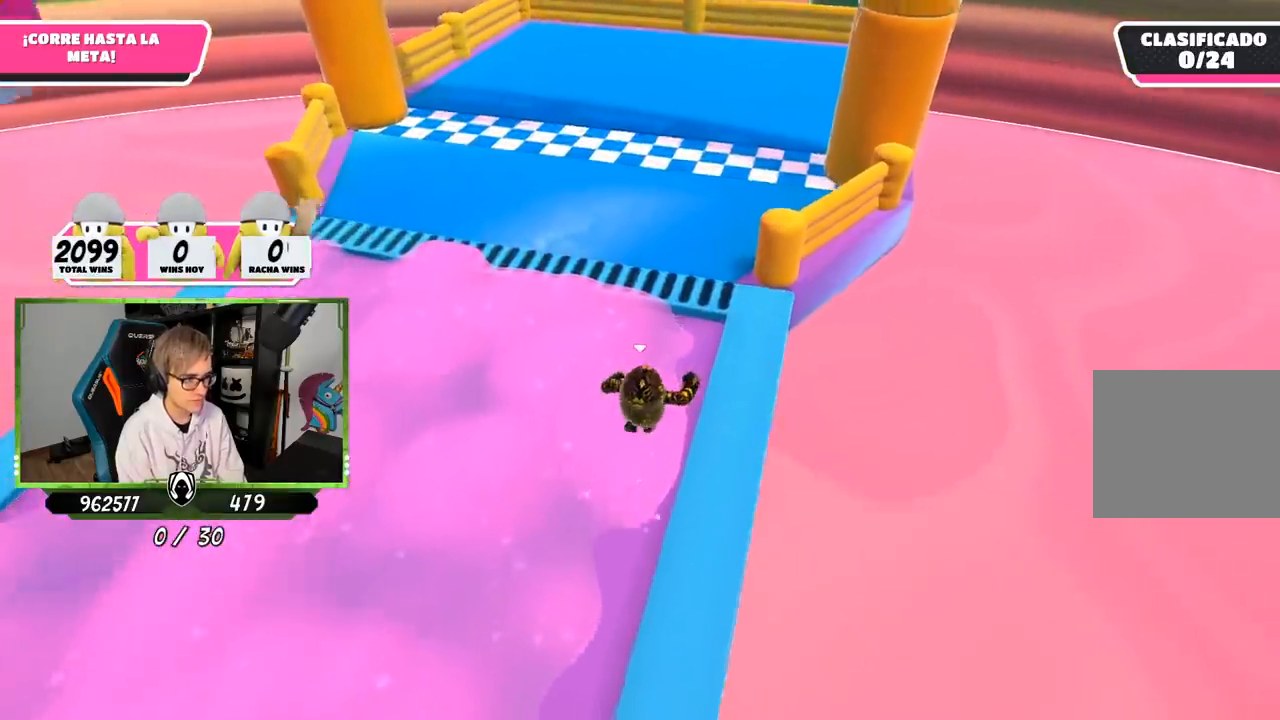
{"buttons": ["CROSS"], "left_stick": "up", "right_stick": "center", "events": [[183, "right_stick", "down"], [283, "right_stick", "center"], [450, "CROSS", "down"]]}
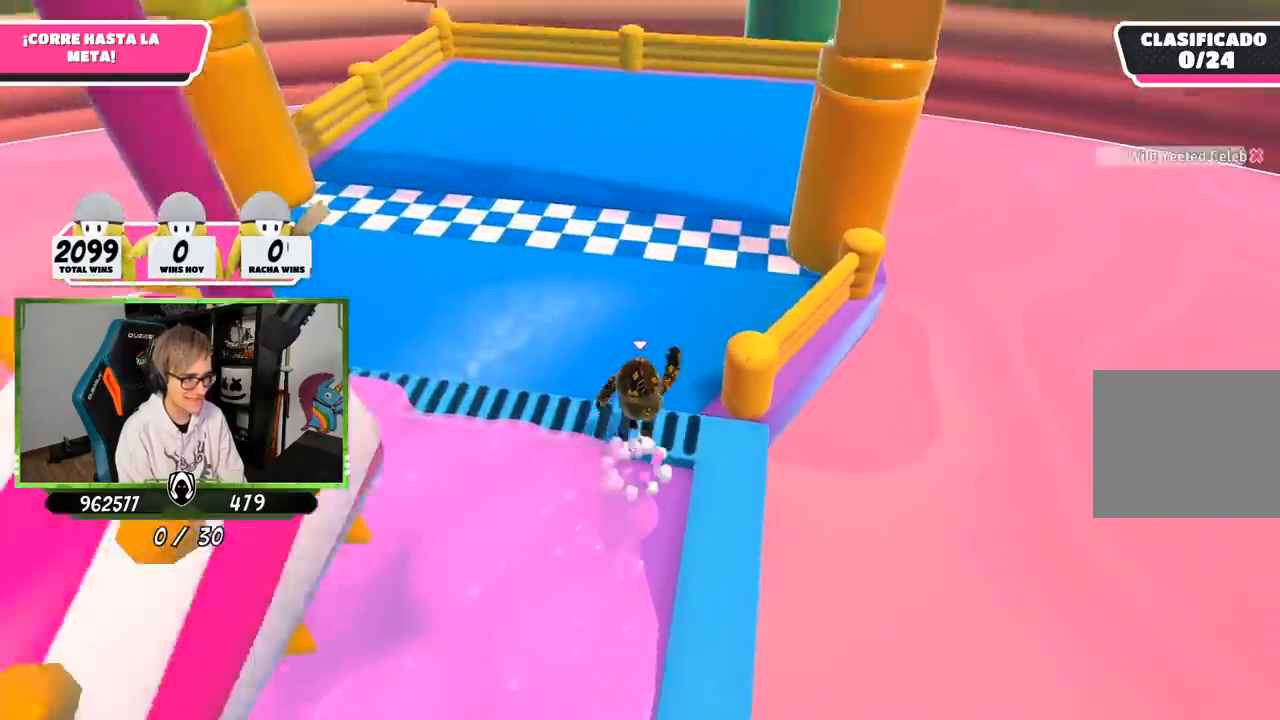
{"buttons": ["SQUARE"], "left_stick": "up", "right_stick": "center", "events": [[83, "CROSS", "up"], [250, "SQUARE", "down"], [350, "SQUARE", "up"], [417, "SQUARE", "down"]]}
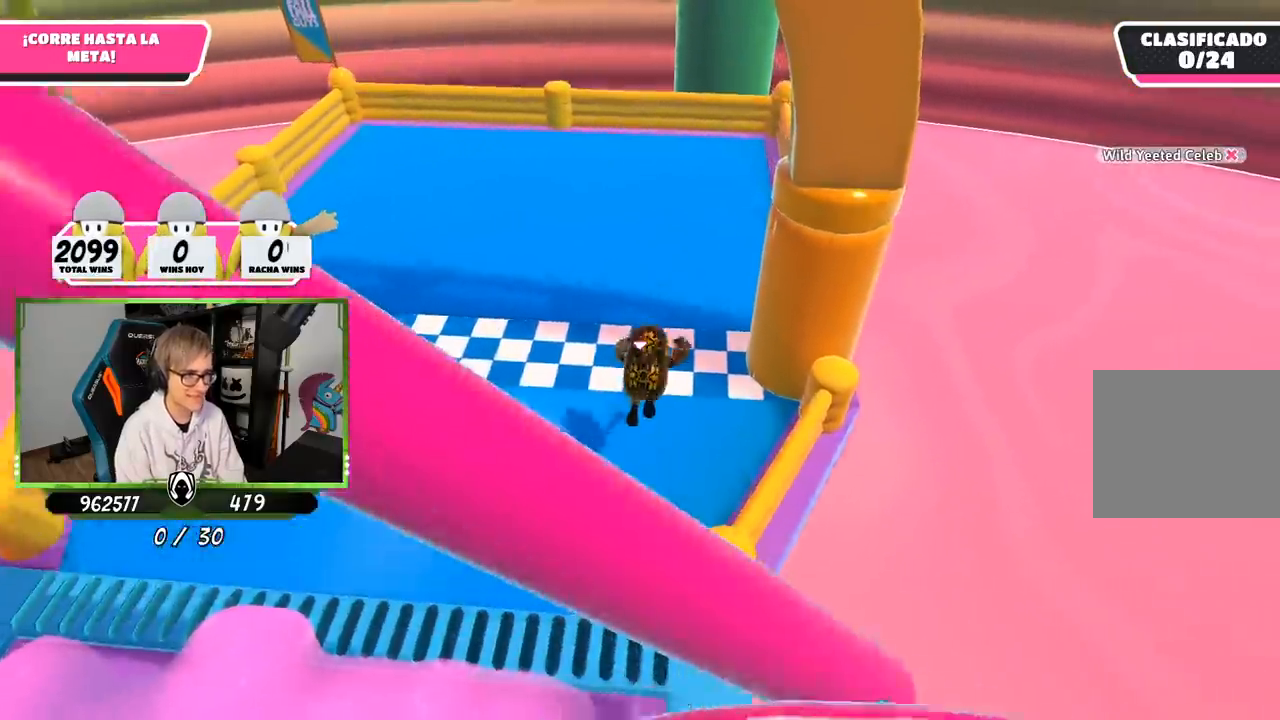
{"buttons": [], "left_stick": "center", "right_stick": "center", "events": [[217, "SQUARE", "up"], [317, "left_stick", "up-right"], [483, "left_stick", "center"]]}